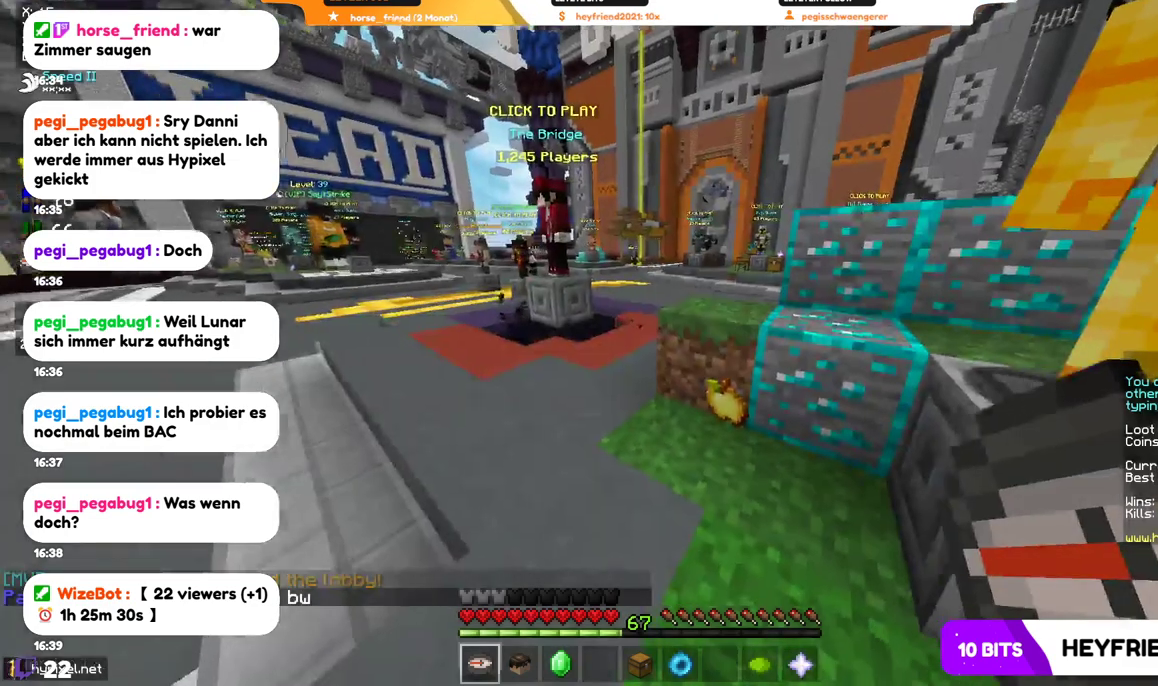
Gameplay with keyboard and mouse; each line is a JSON object with the keys and mouse buttons held at the frame after it. "events" lists presses ("down") and releases ("up") of "a", "d", "s", "w", "mouse_left" and "mouse_right" between this image and that frame as [ms after this image, input, new state], when the widget could be followed in between. "mouse_left", "mouse_right" = the "left", "right" buttons of the "mouse" list. No other keys are recorded. Fast repeated clicks can show as one long hold. Mouse movement is not recorded.
{"keys": ["w"], "mouse": [], "events": [[100, "w", "down"]]}
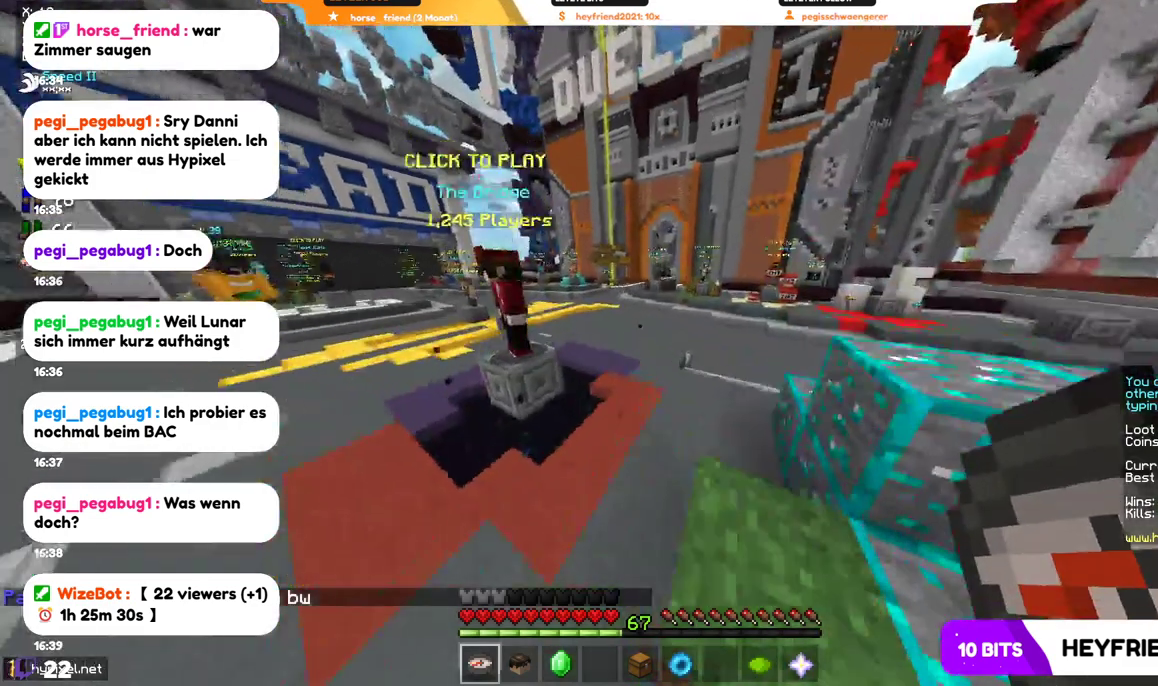
{"keys": ["w"], "mouse": [], "events": []}
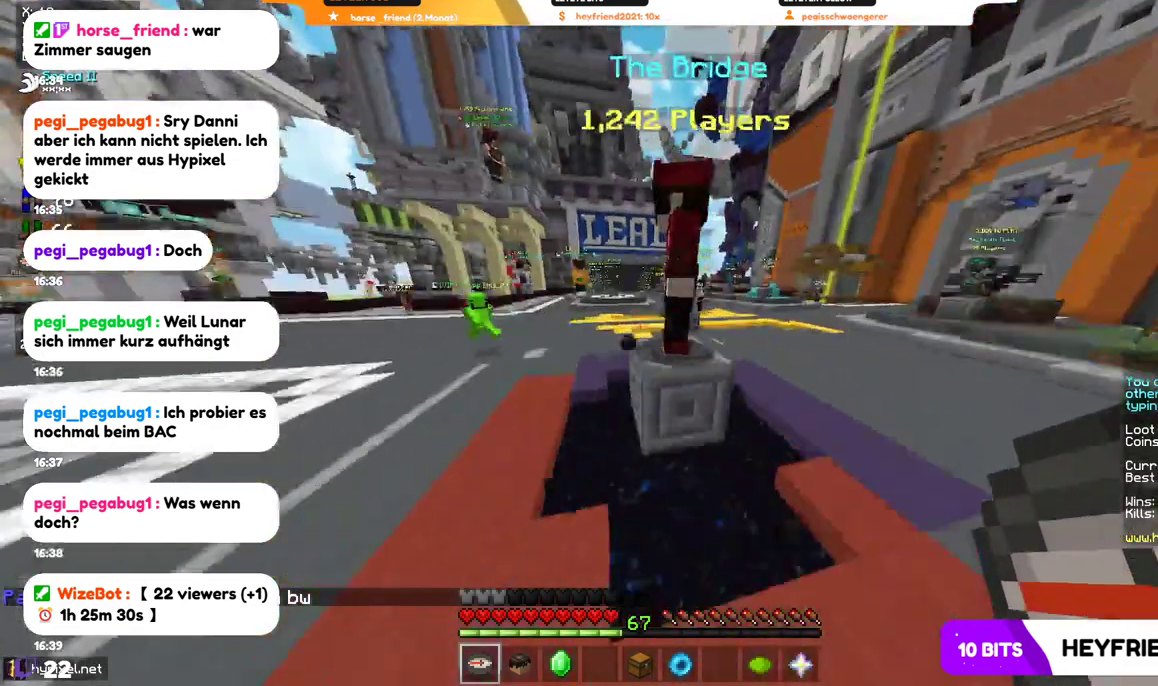
{"keys": ["w"], "mouse": [], "events": [[67, "a", "down"], [200, "a", "up"]]}
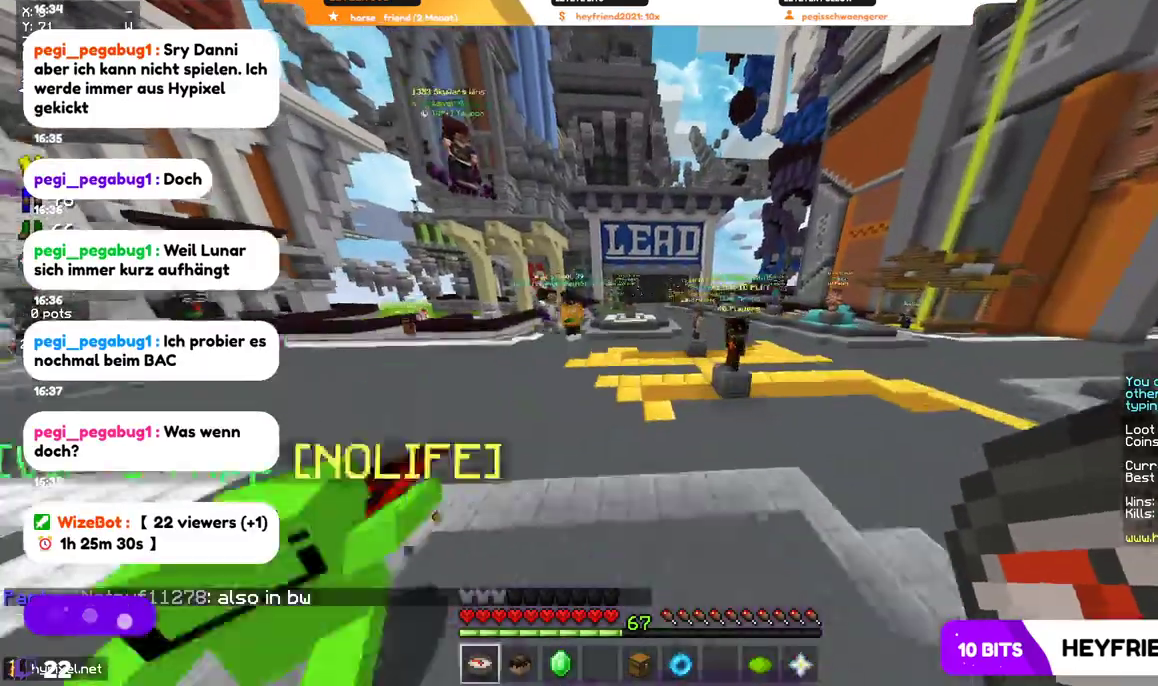
{"keys": ["w"], "mouse": [], "events": []}
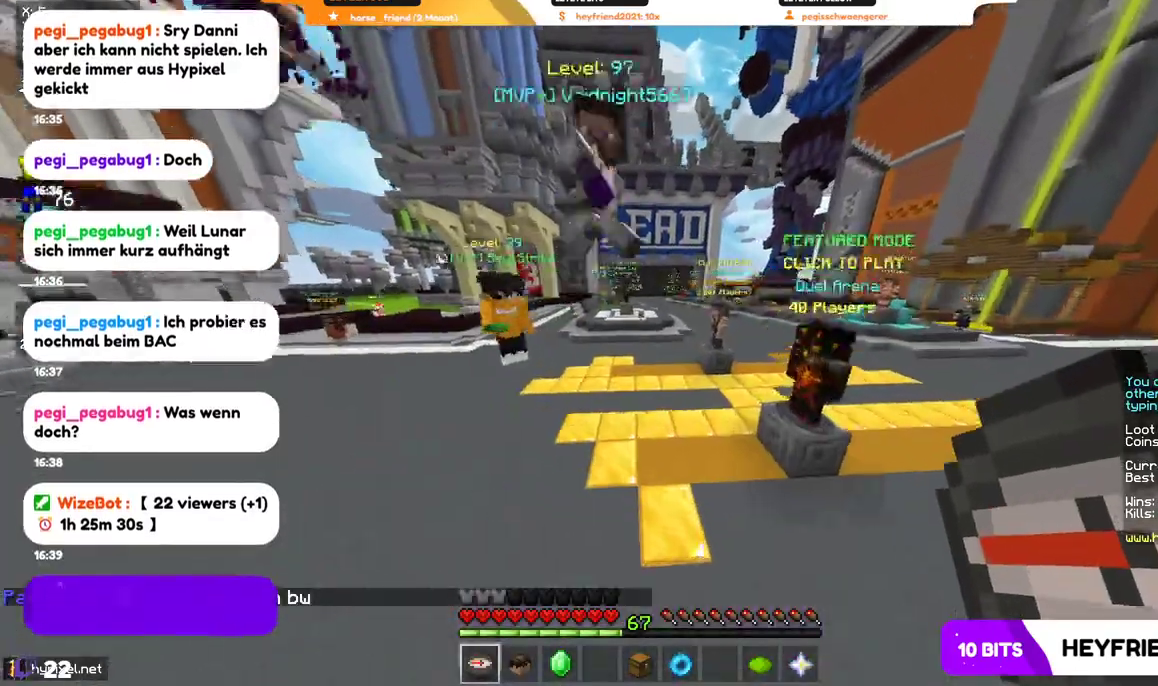
{"keys": ["w"], "mouse": [], "events": []}
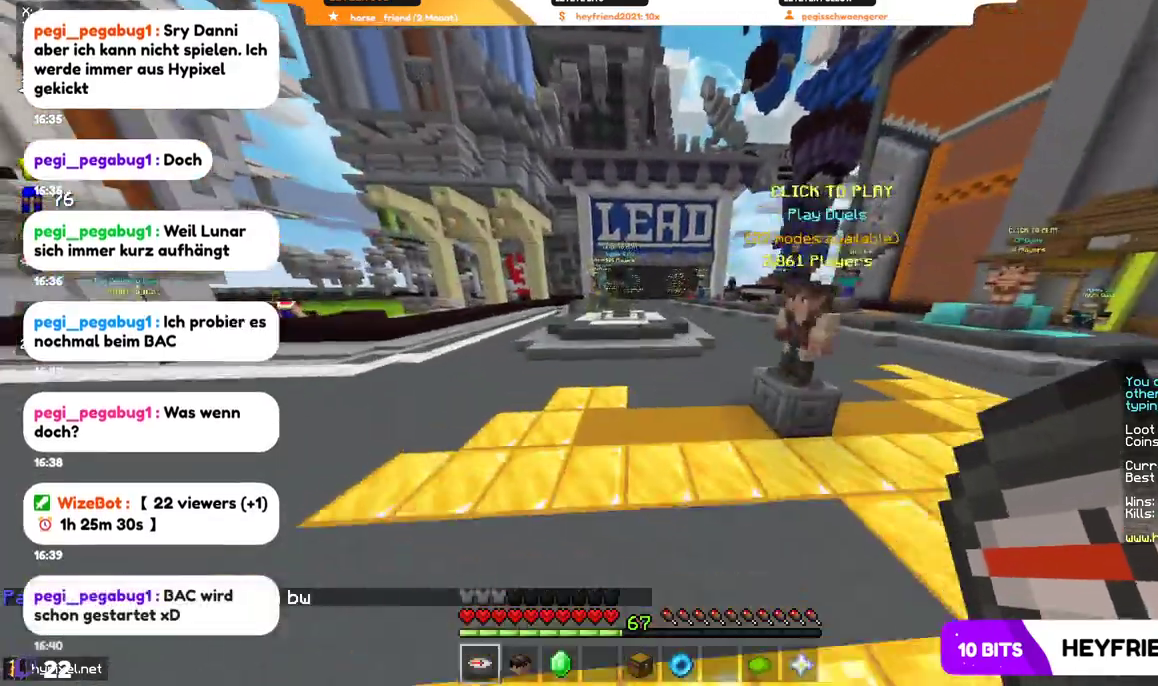
{"keys": ["a", "w"], "mouse": [], "events": [[34, "a", "down"]]}
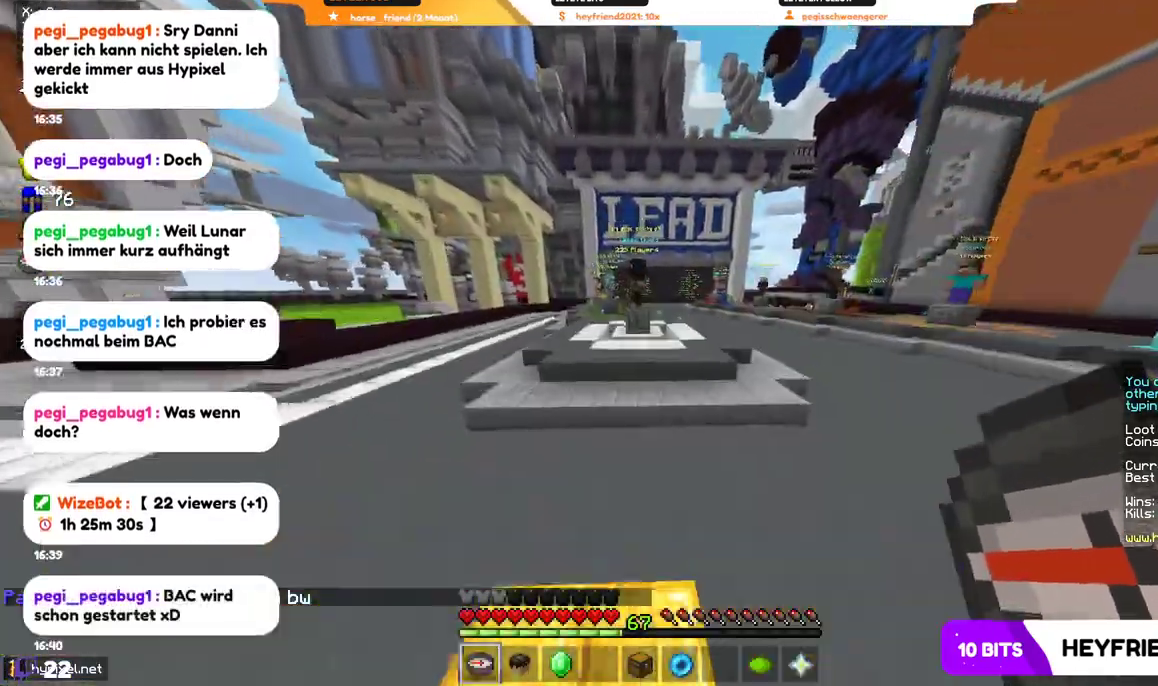
{"keys": ["w"], "mouse": [], "events": [[500, "a", "up"]]}
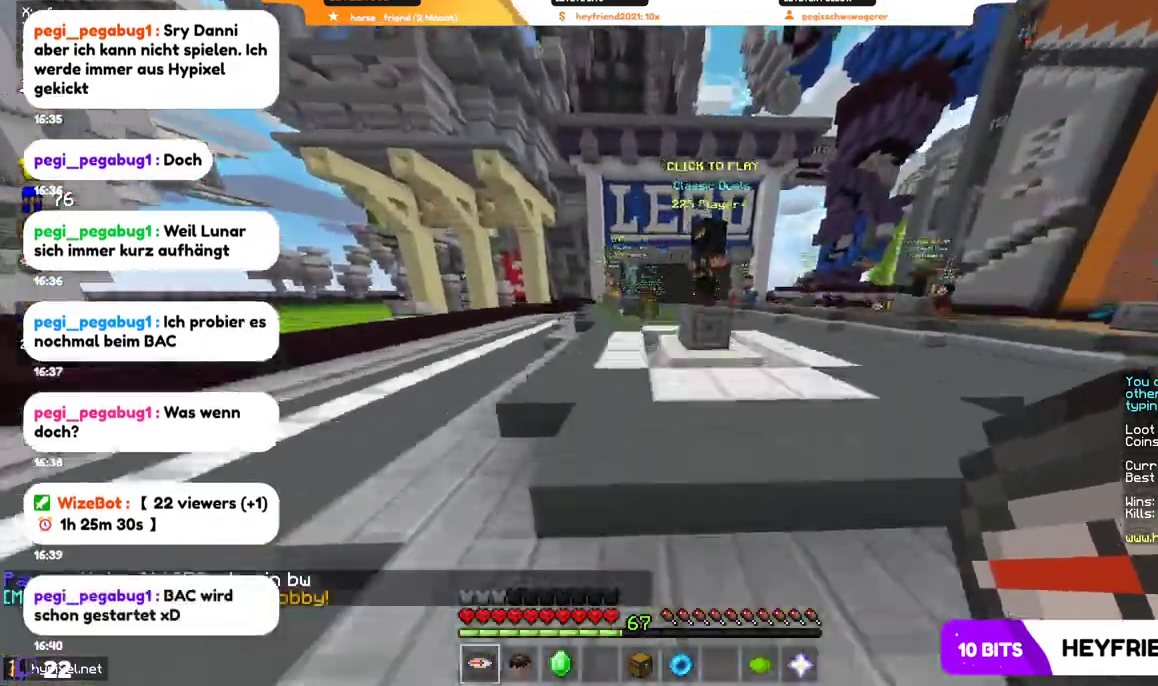
{"keys": ["w"], "mouse": [], "events": []}
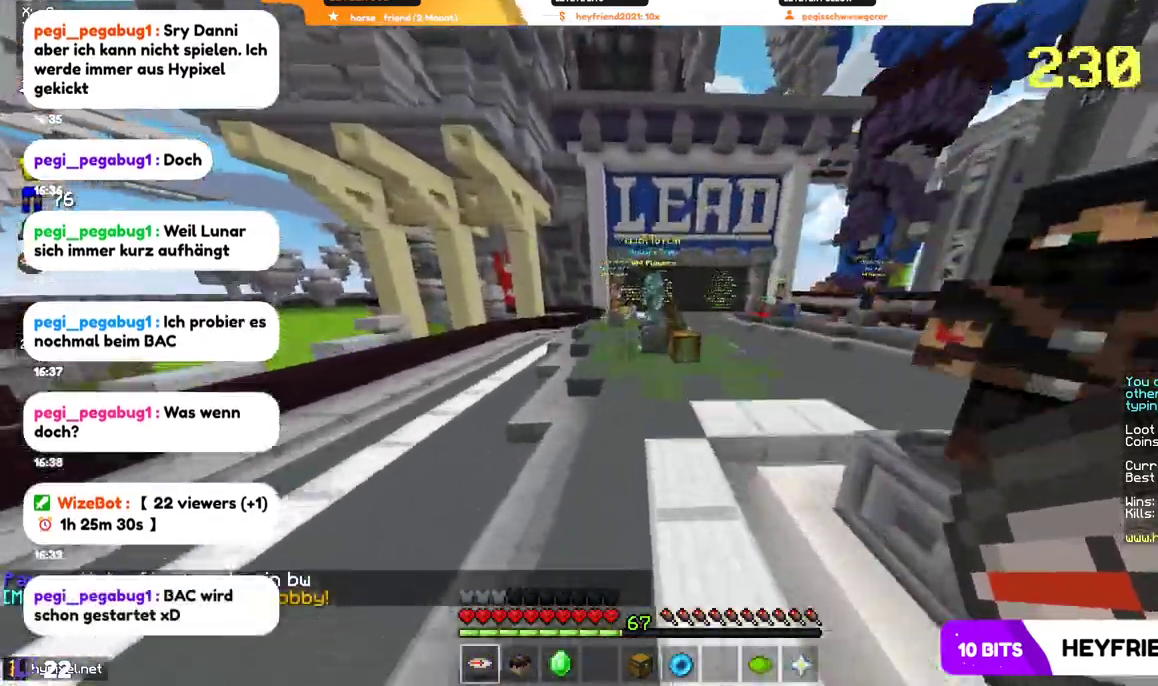
{"keys": ["w"], "mouse": [], "events": []}
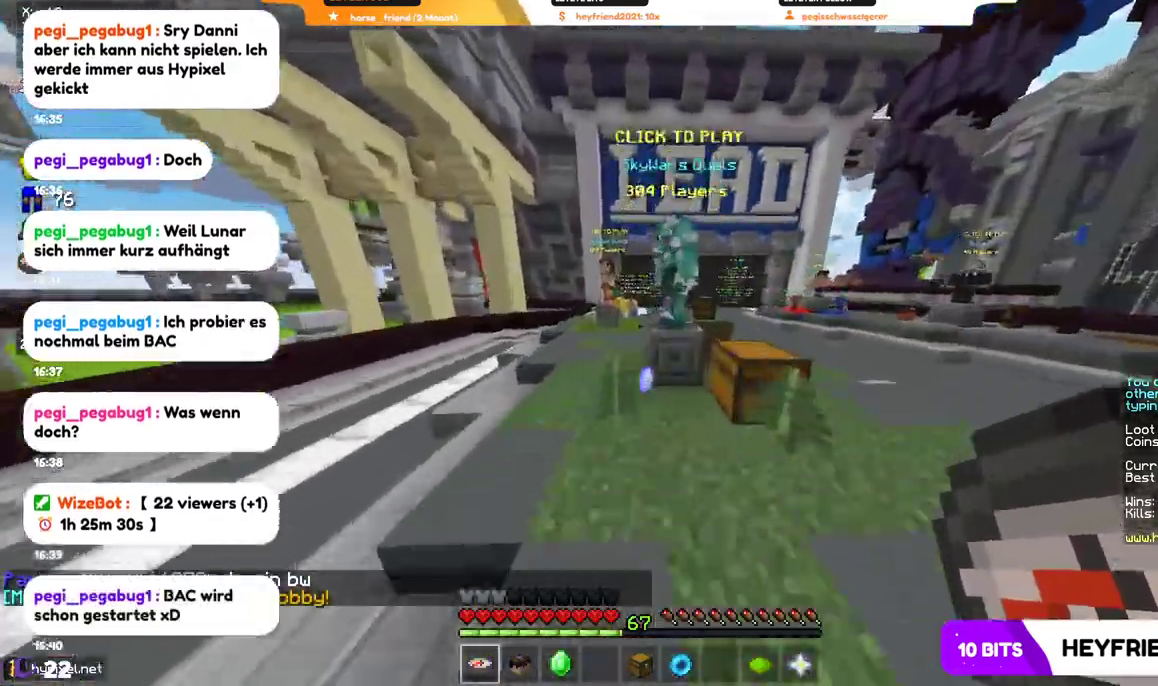
{"keys": ["a", "w"], "mouse": [], "events": [[367, "a", "down"]]}
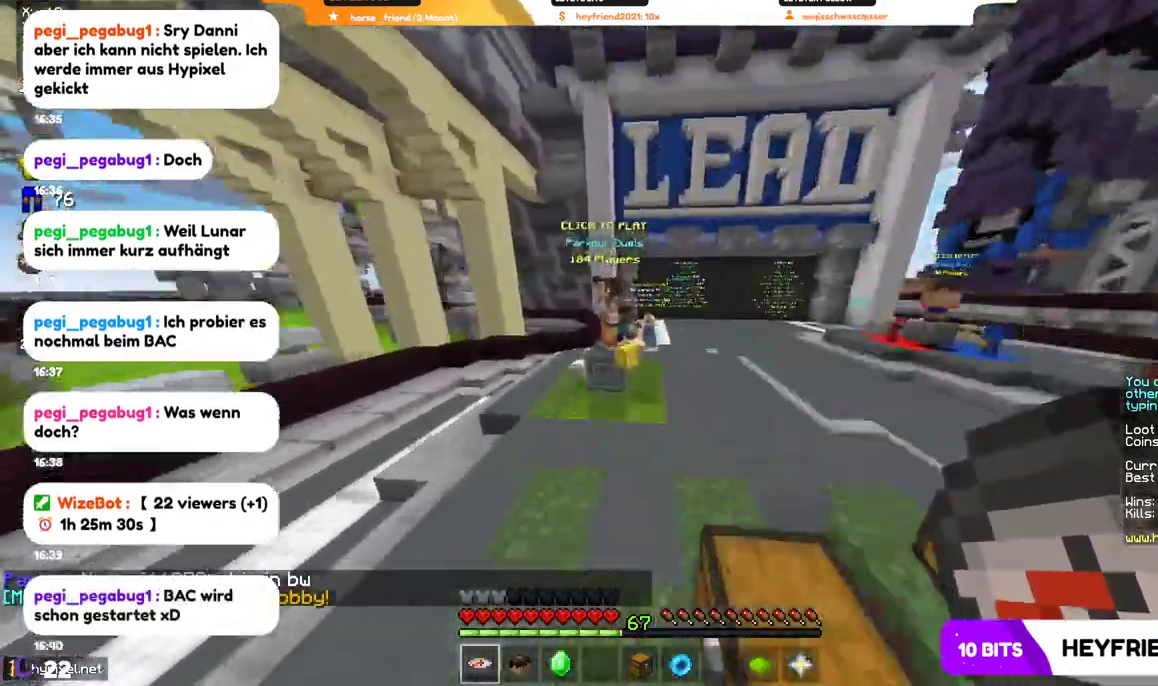
{"keys": ["w"], "mouse": [], "events": [[167, "a", "up"]]}
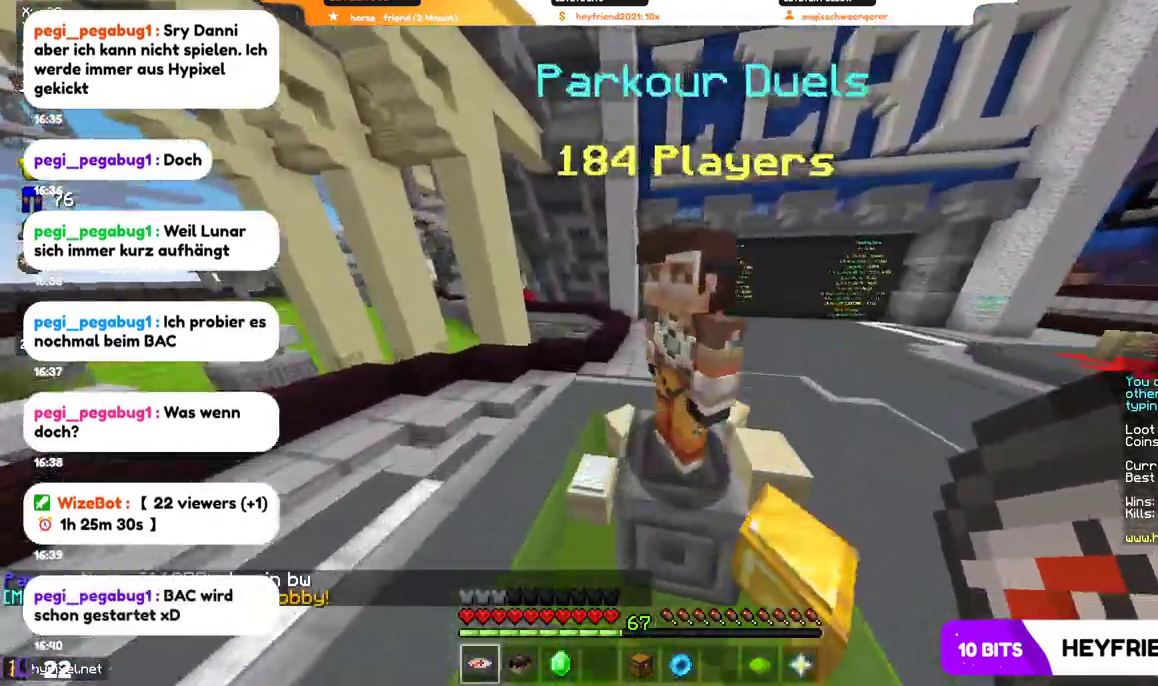
{"keys": ["w"], "mouse": [], "events": []}
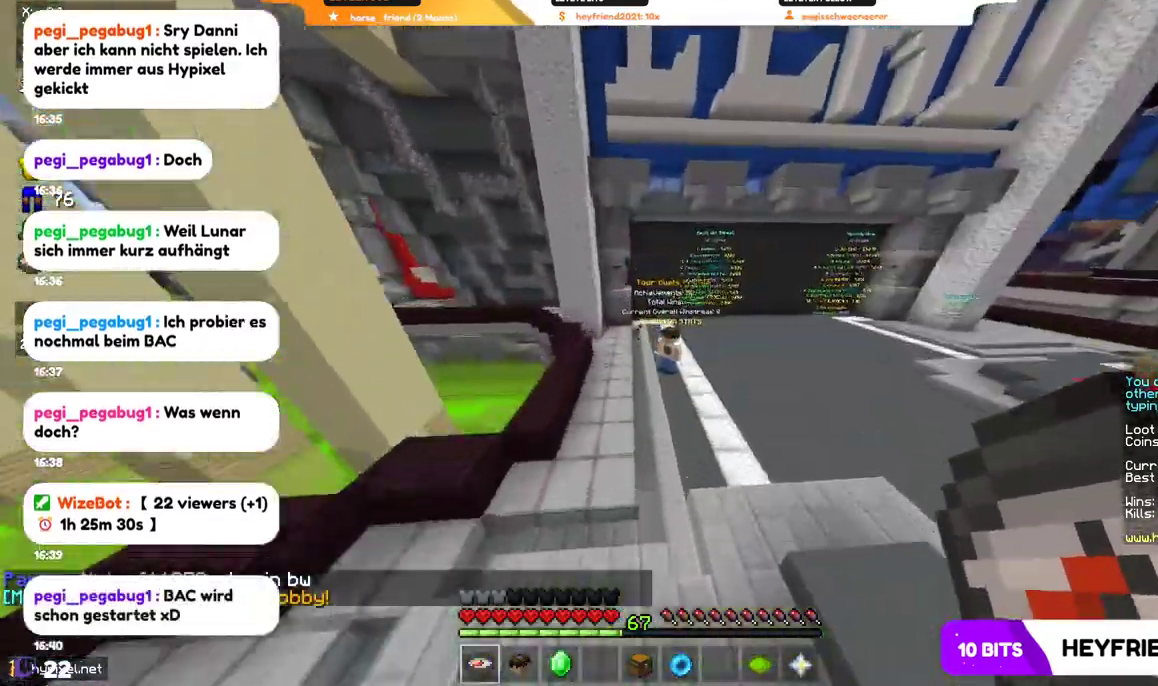
{"keys": ["a", "w"], "mouse": [], "events": [[334, "a", "down"]]}
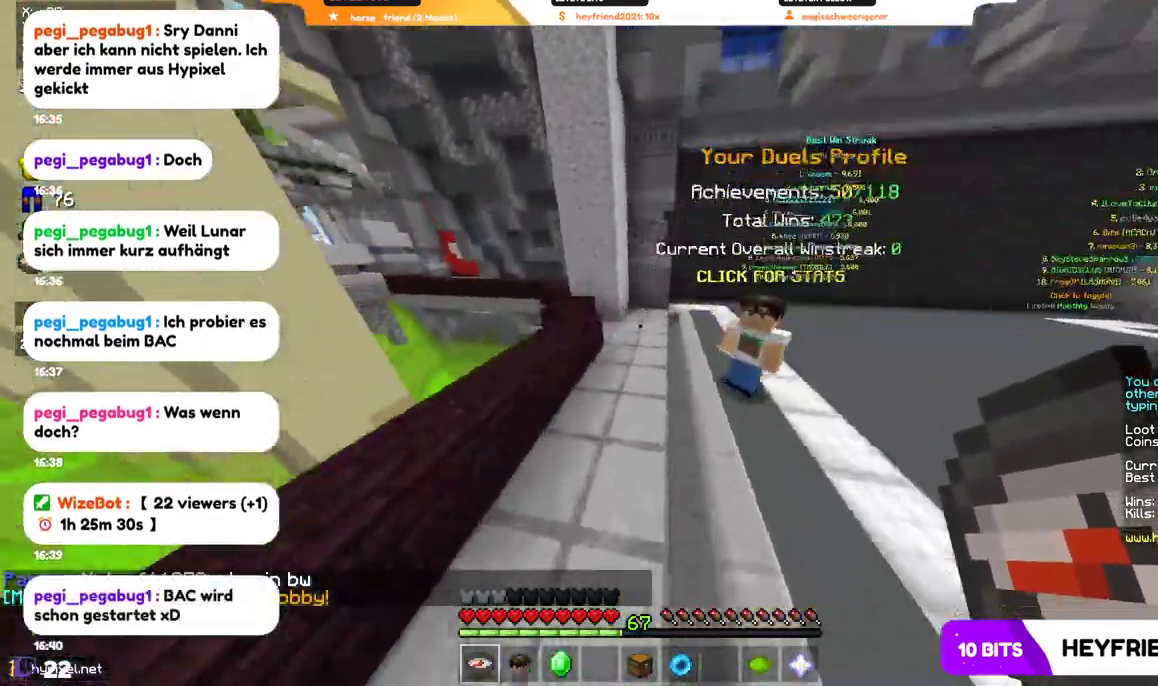
{"keys": ["w"], "mouse": [], "events": [[167, "a", "up"]]}
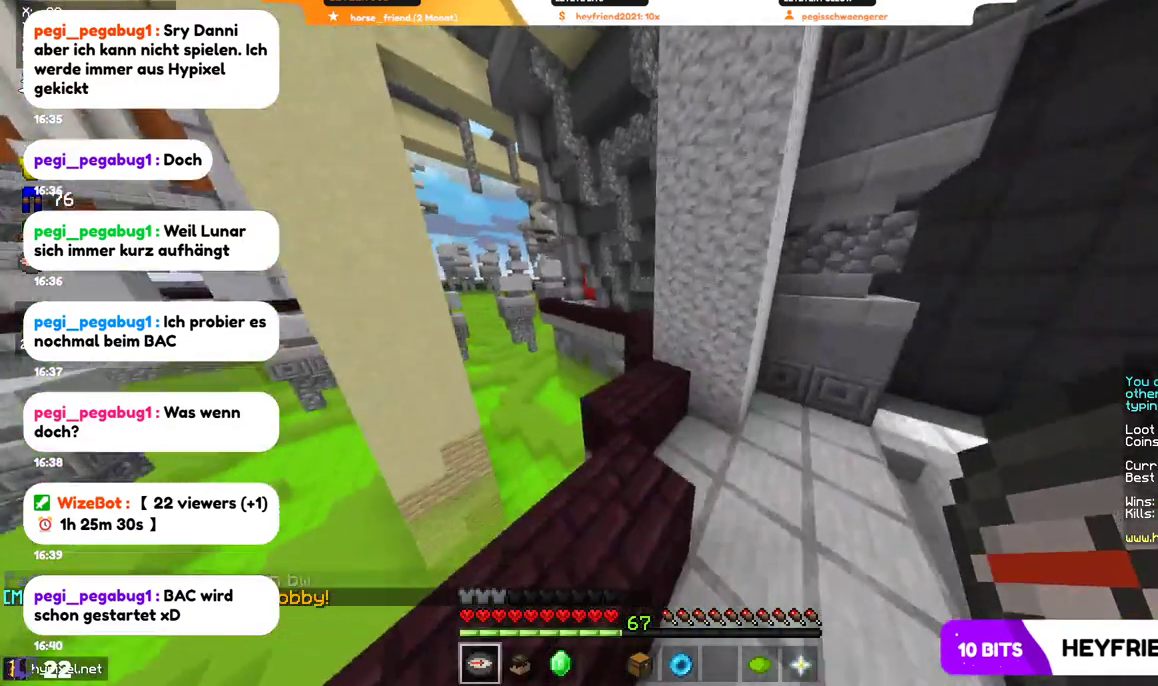
{"keys": [], "mouse": [], "events": [[400, "w", "up"]]}